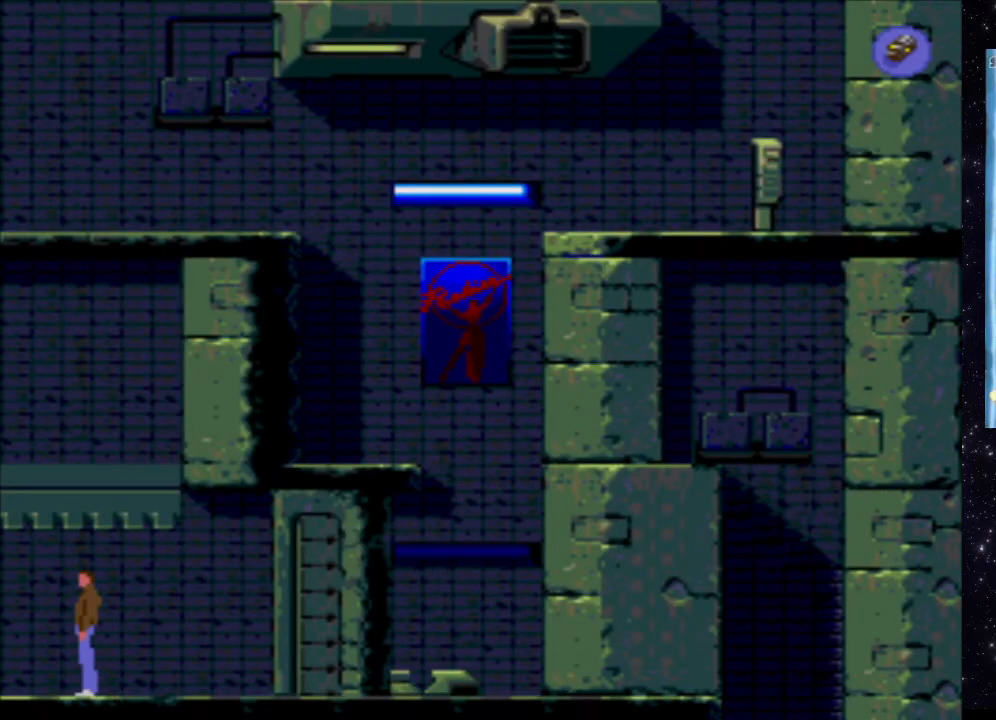
Gameplay with a controller (Xbox layout); each line is a JSON object with the inputs held at the frame after it. "events" lists button and stick changes between this image and that frame as [ms after this image, input, new state], when the widget could be followed in between. Not read: L3 R3 left_stick right_stick.
{"buttons": [], "events": [[220, "B", "down"], [460, "B", "up"]]}
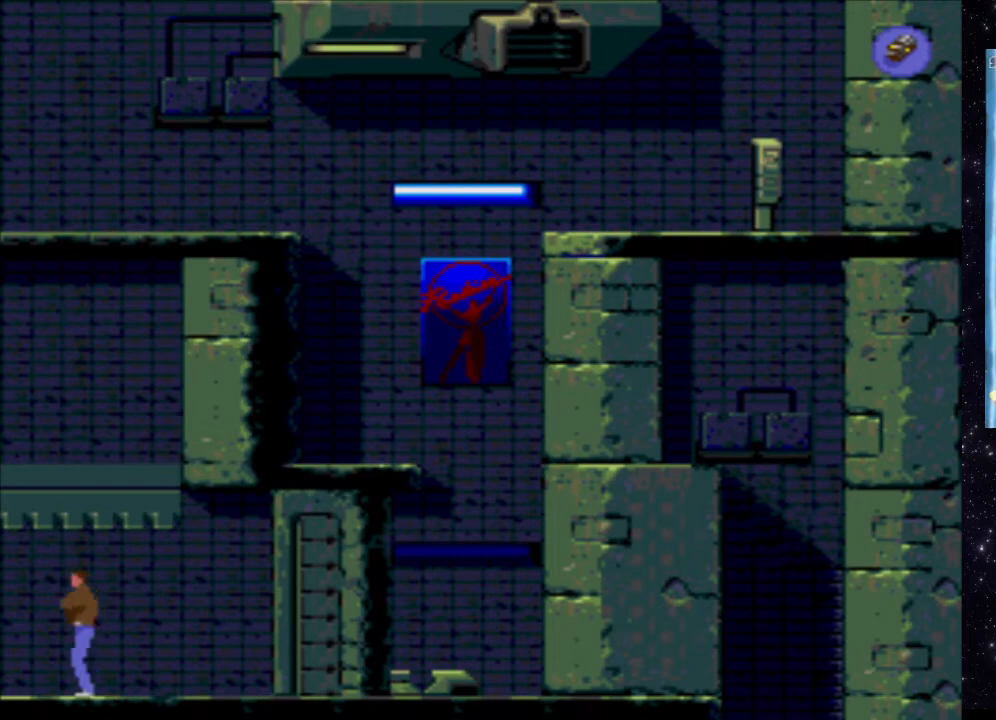
{"buttons": [], "events": []}
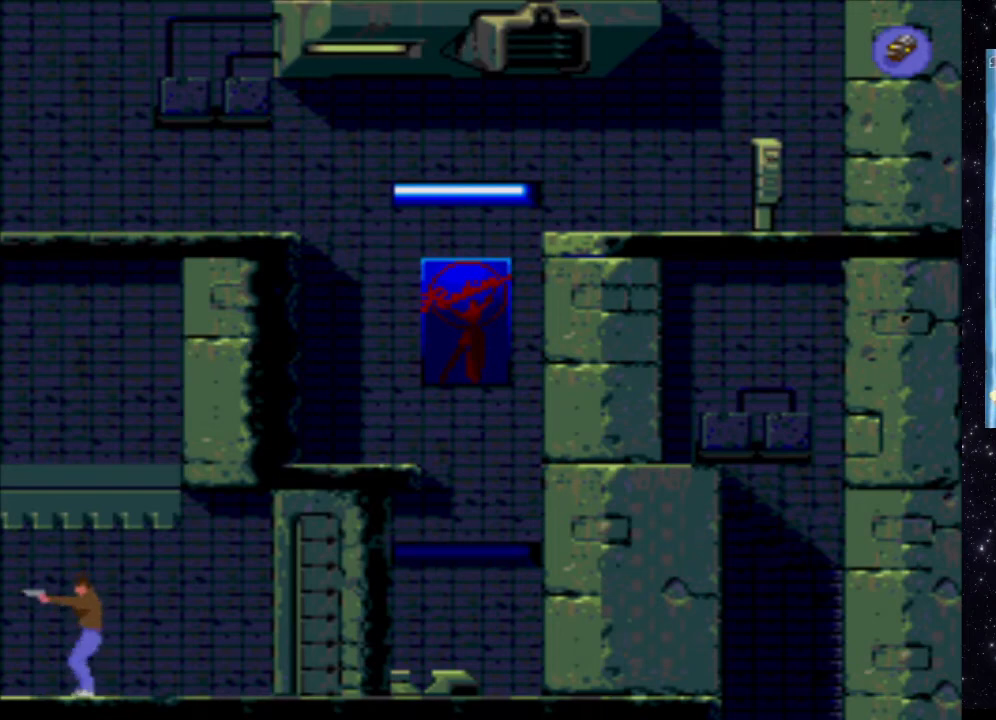
{"buttons": ["B"], "events": [[480, "B", "down"]]}
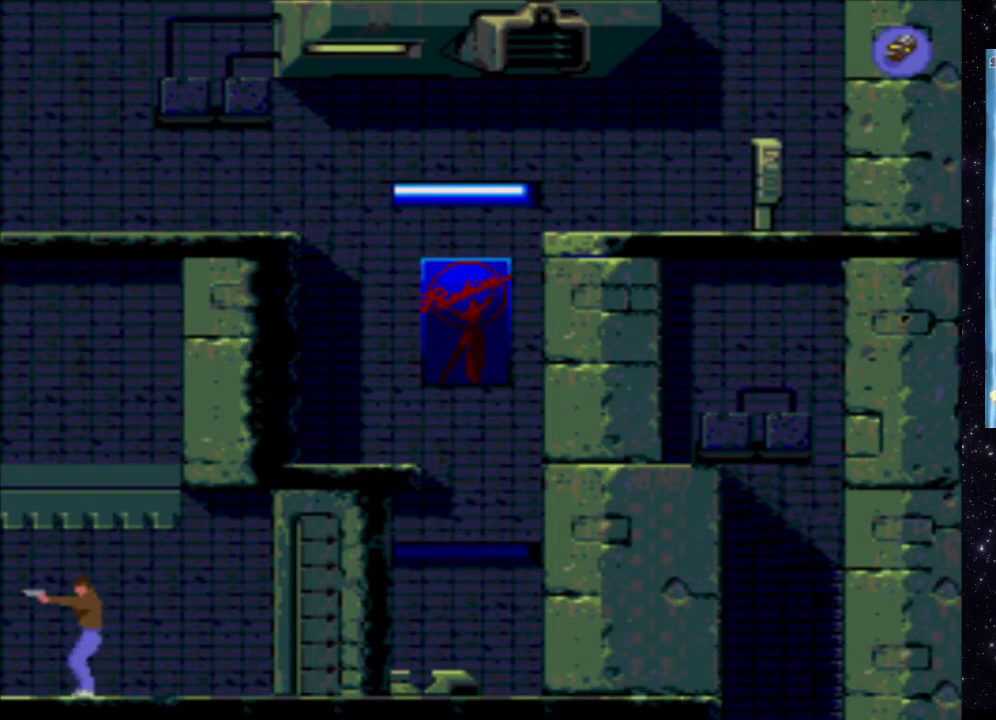
{"buttons": [], "events": [[180, "B", "up"]]}
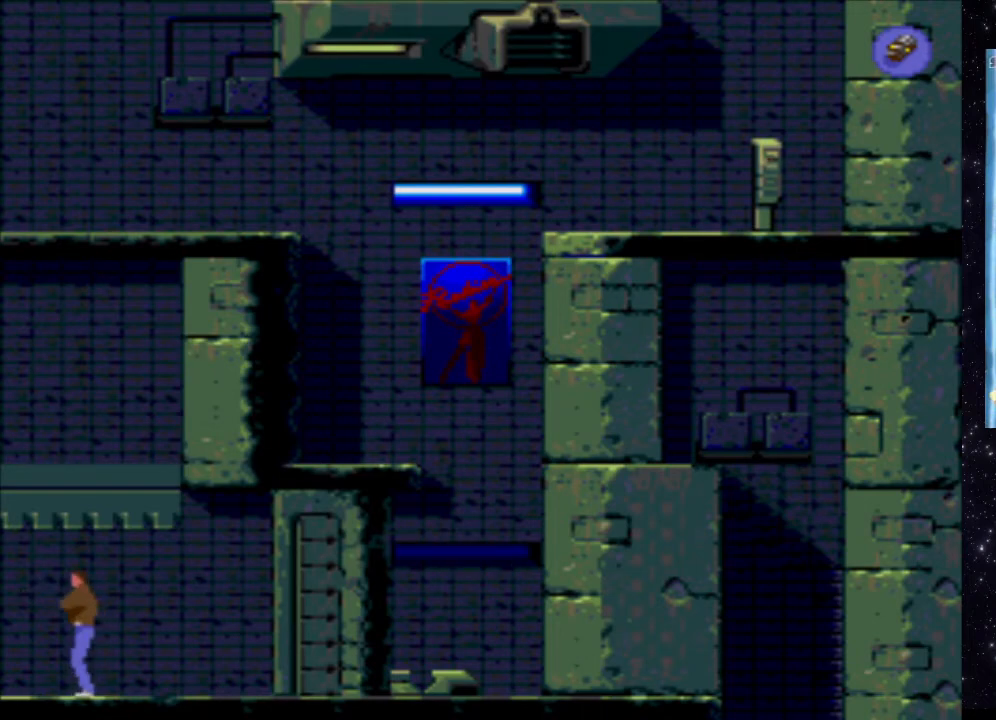
{"buttons": ["DPAD_LEFT"], "events": [[160, "DPAD_LEFT", "down"]]}
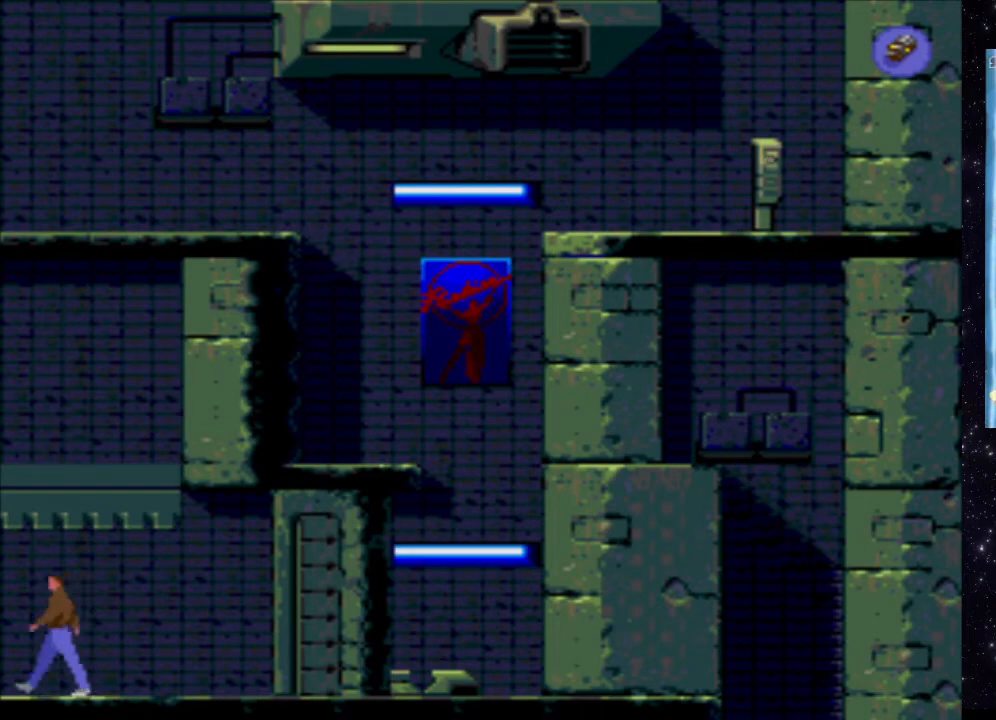
{"buttons": [], "events": [[160, "DPAD_LEFT", "up"]]}
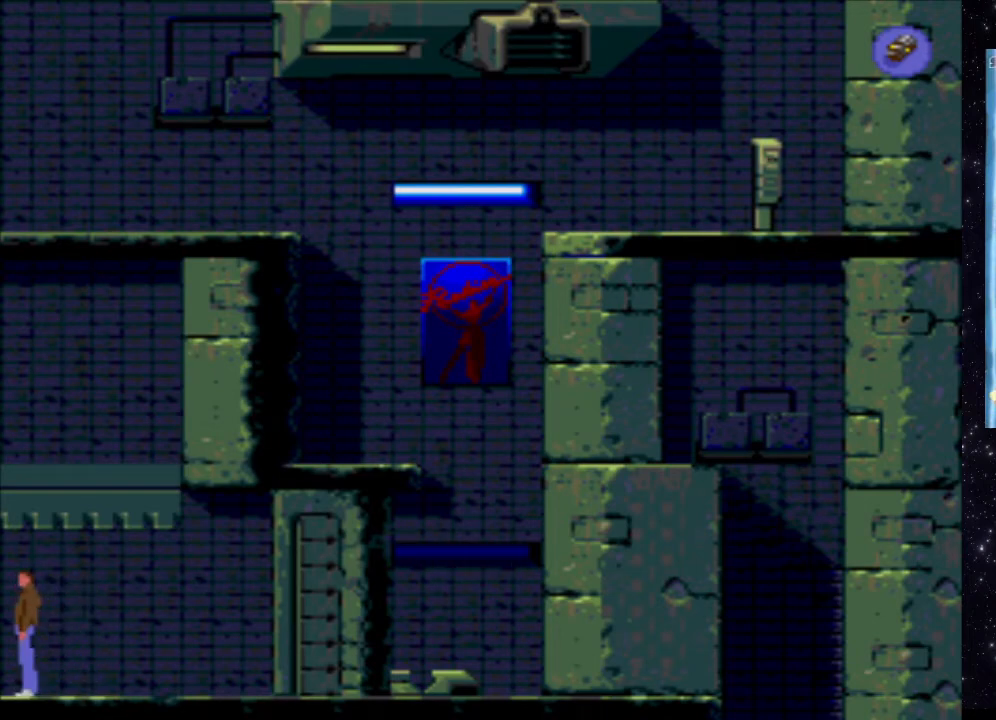
{"buttons": [], "events": [[260, "DPAD_LEFT", "down"], [380, "DPAD_LEFT", "up"]]}
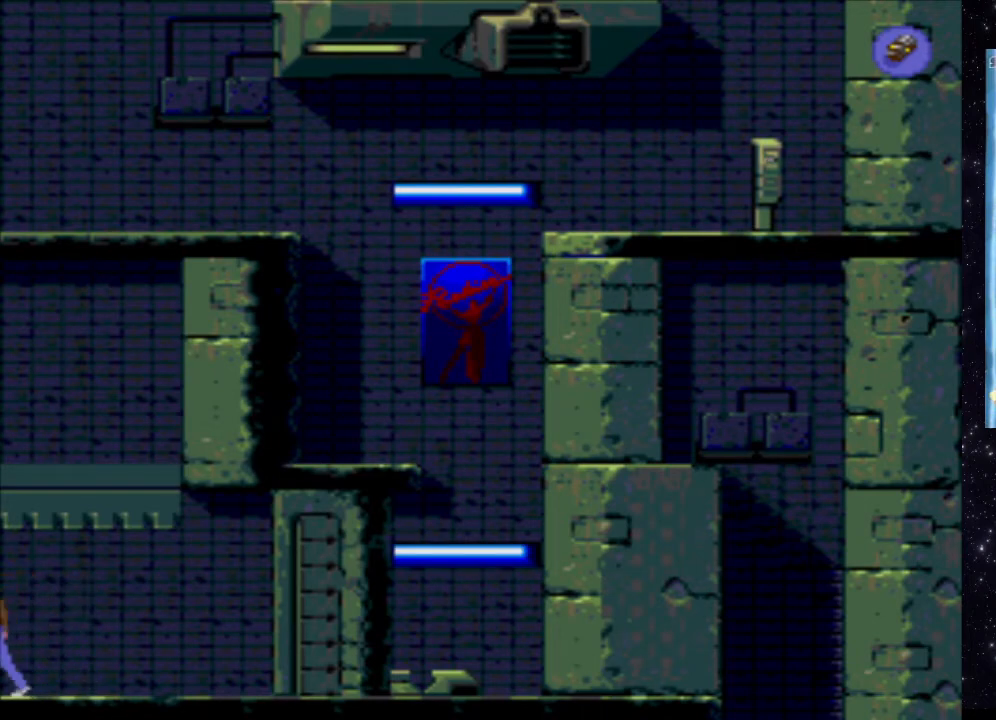
{"buttons": [], "events": []}
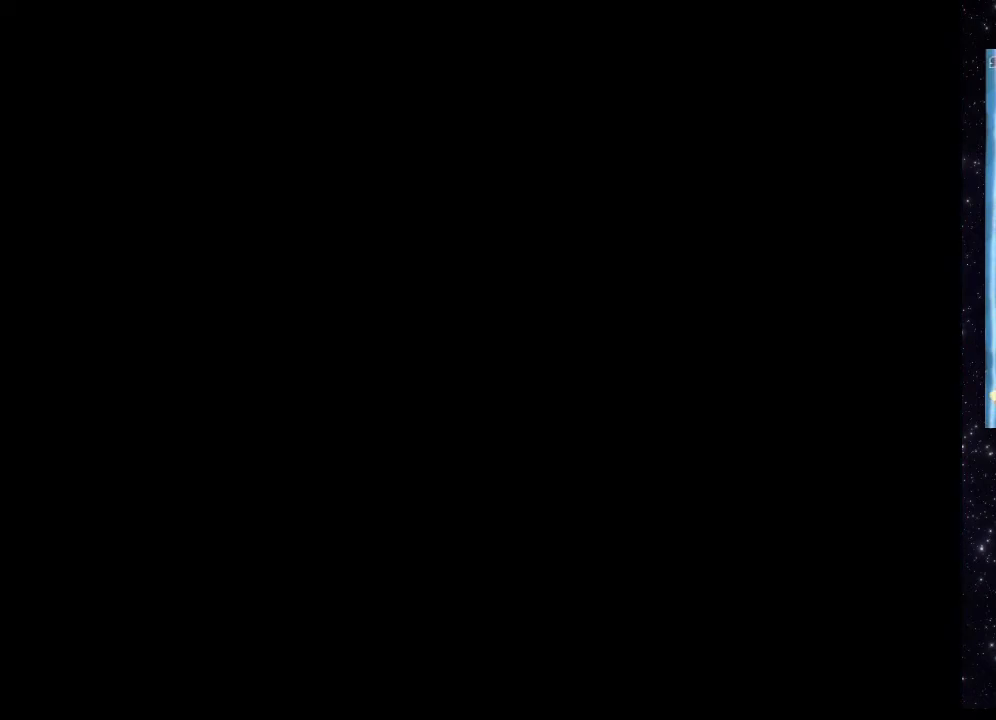
{"buttons": [], "events": [[240, "B", "down"], [500, "B", "up"]]}
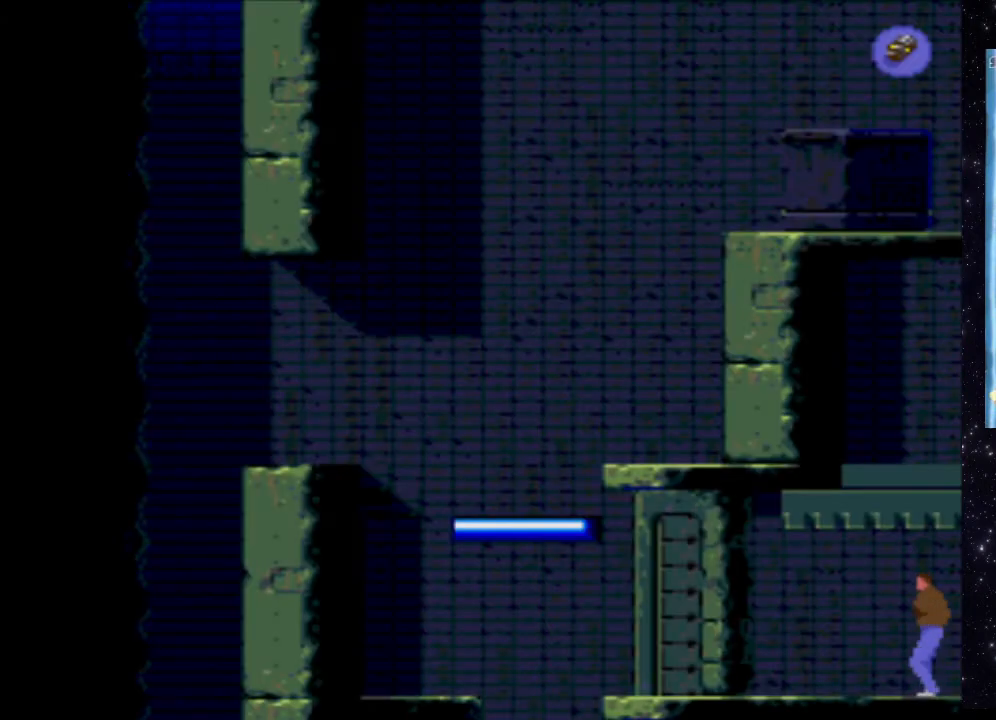
{"buttons": [], "events": []}
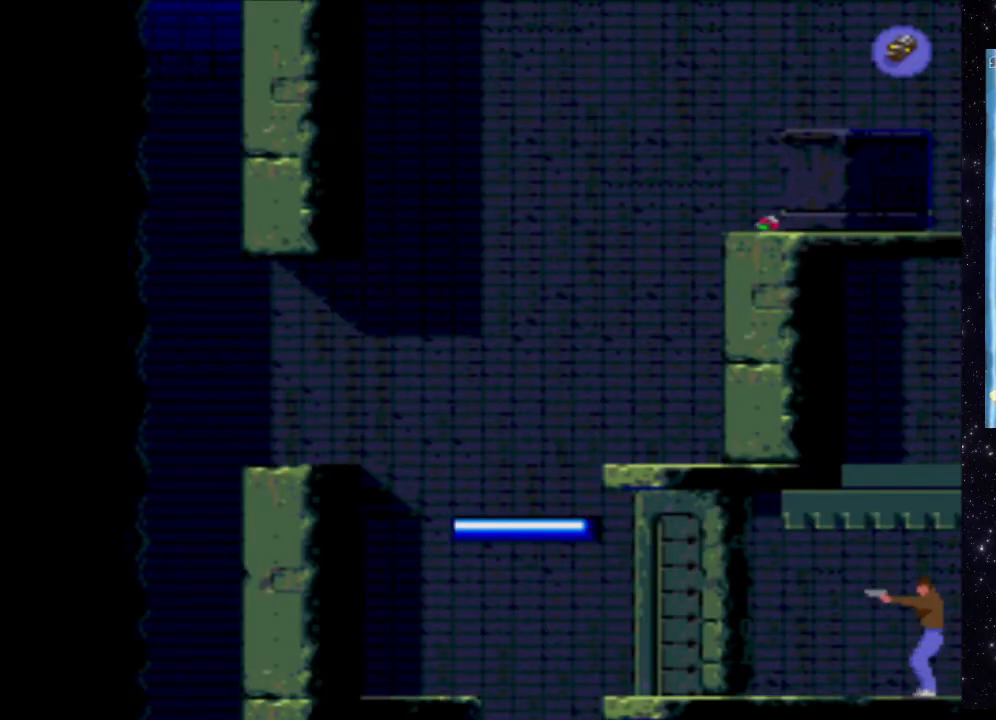
{"buttons": ["DPAD_DOWN"], "events": [[440, "DPAD_DOWN", "down"]]}
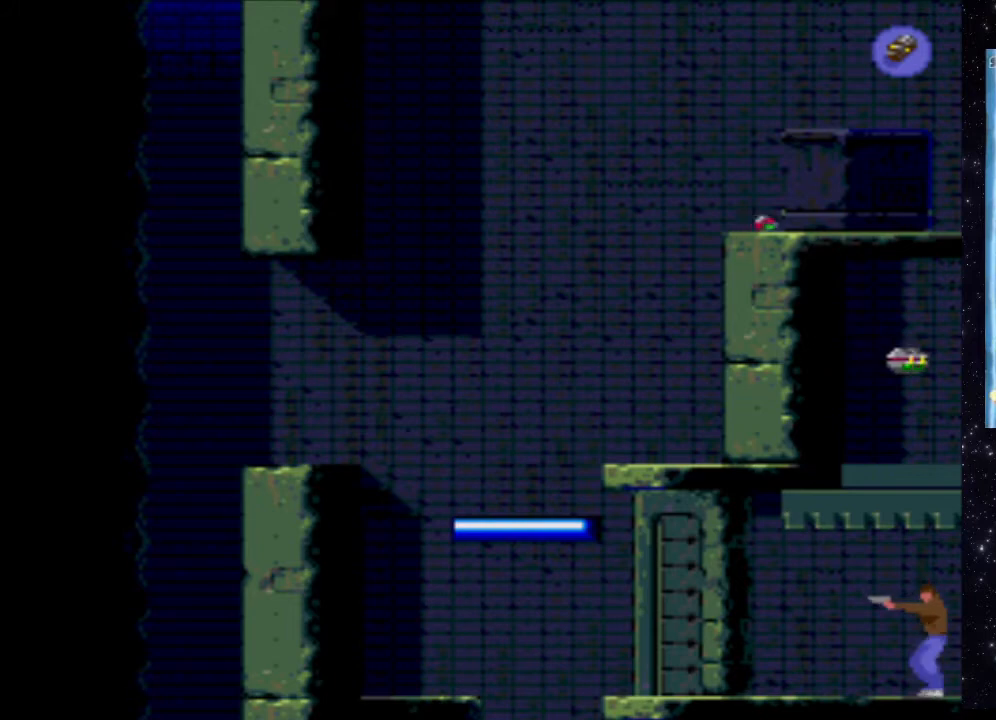
{"buttons": [], "events": [[220, "DPAD_DOWN", "up"]]}
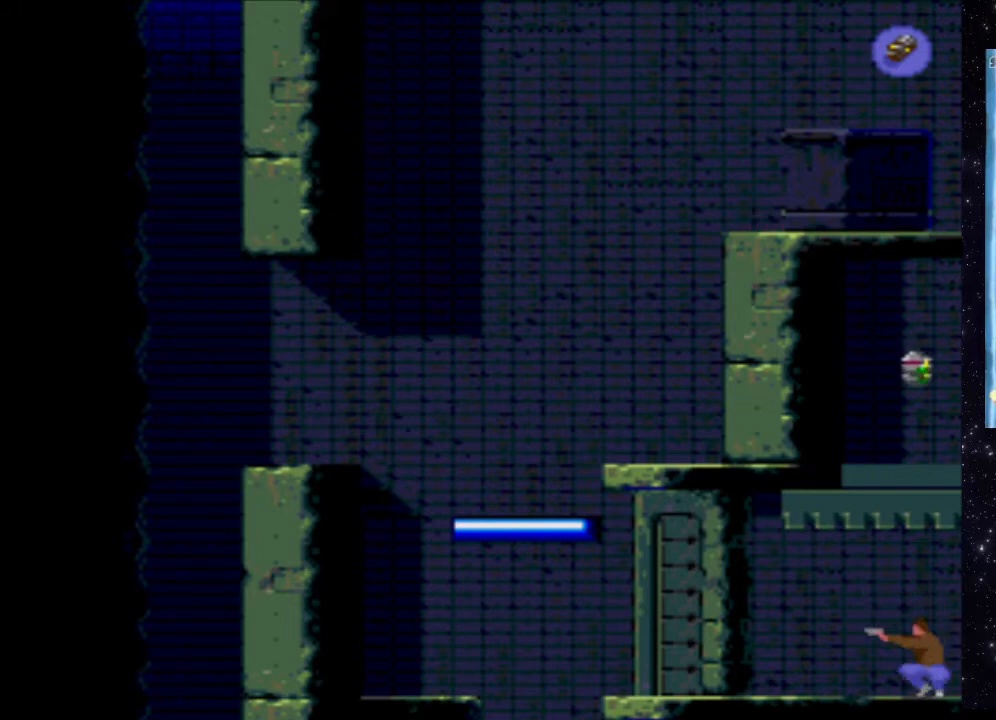
{"buttons": ["DPAD_RIGHT"], "events": [[340, "DPAD_RIGHT", "down"]]}
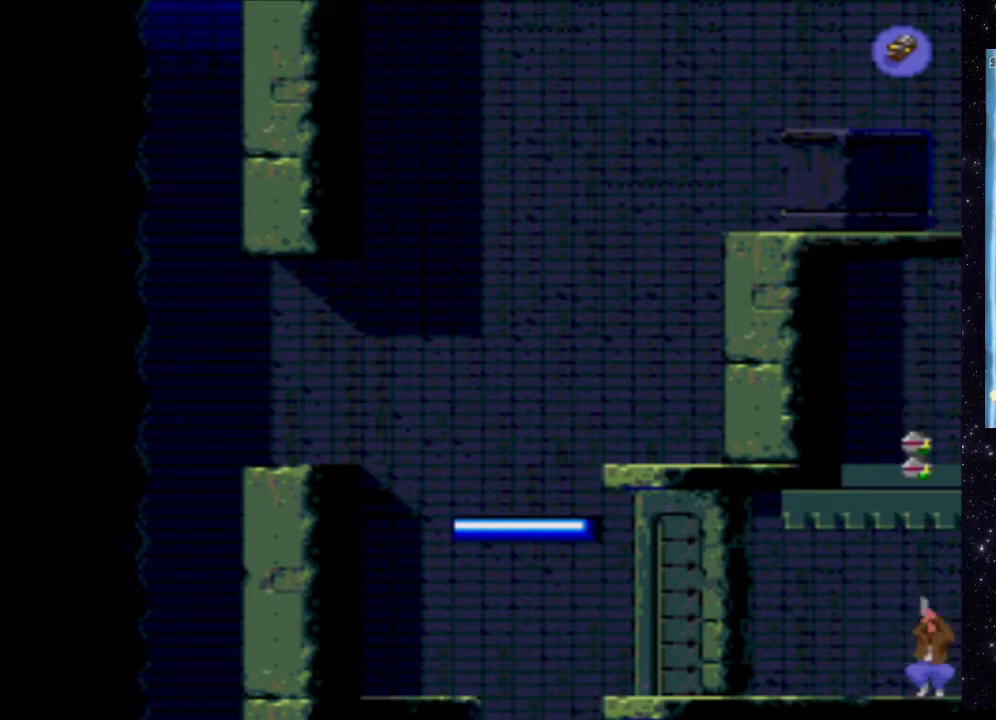
{"buttons": ["DPAD_RIGHT"], "events": []}
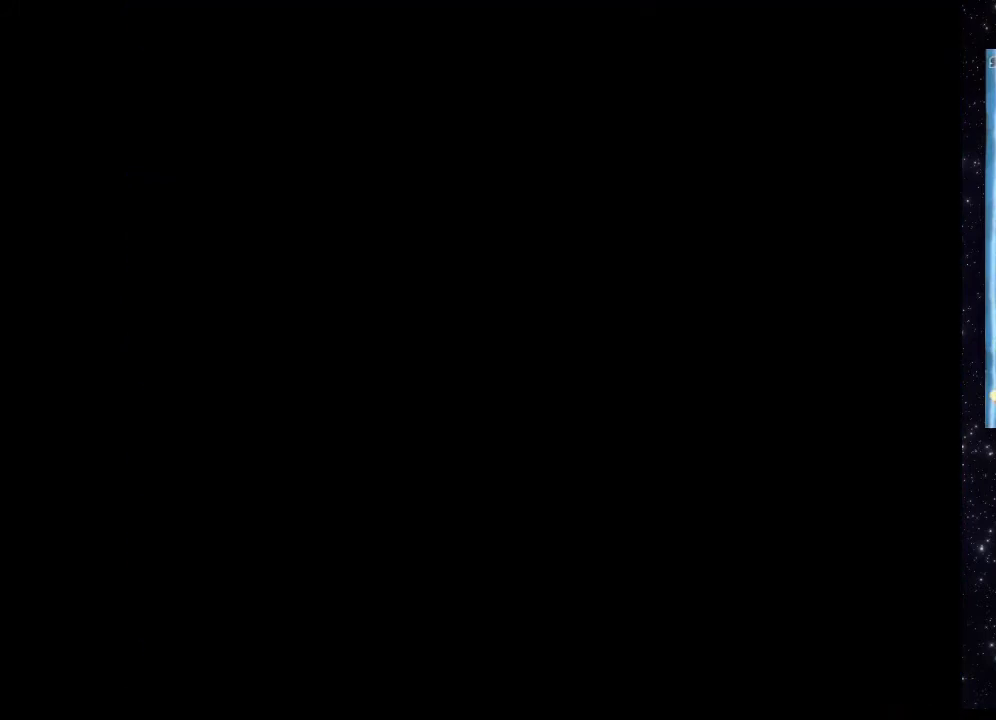
{"buttons": ["DPAD_RIGHT"], "events": []}
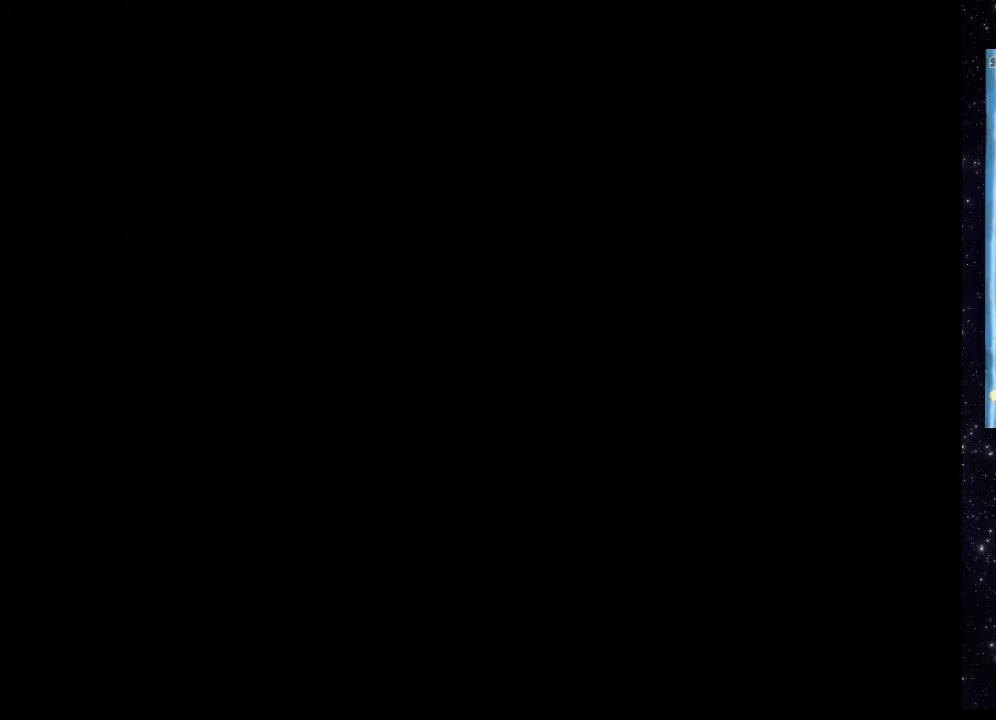
{"buttons": [], "events": [[100, "DPAD_RIGHT", "up"]]}
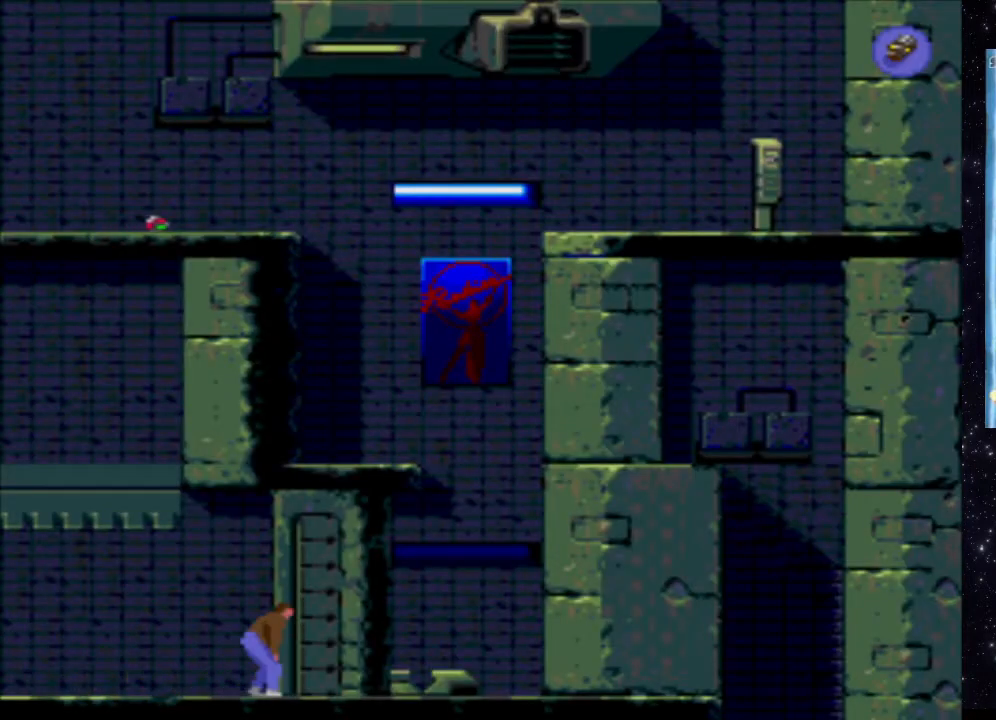
{"buttons": [], "events": [[60, "DPAD_UP", "down"], [320, "DPAD_UP", "up"]]}
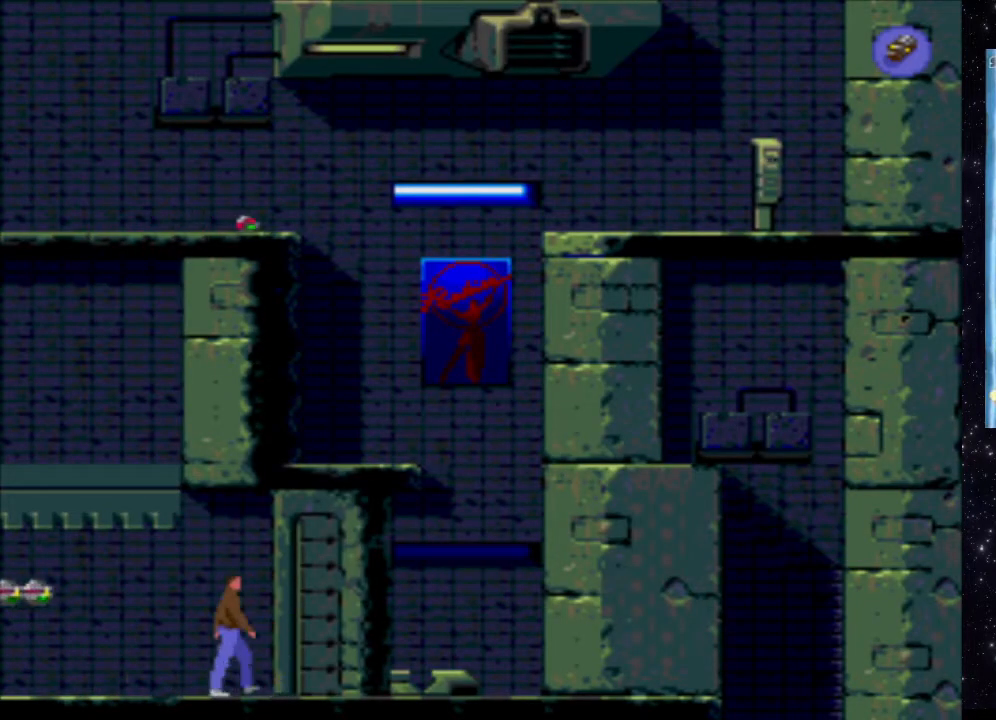
{"buttons": [], "events": [[420, "DPAD_LEFT", "down"], [440, "DPAD_LEFT", "up"]]}
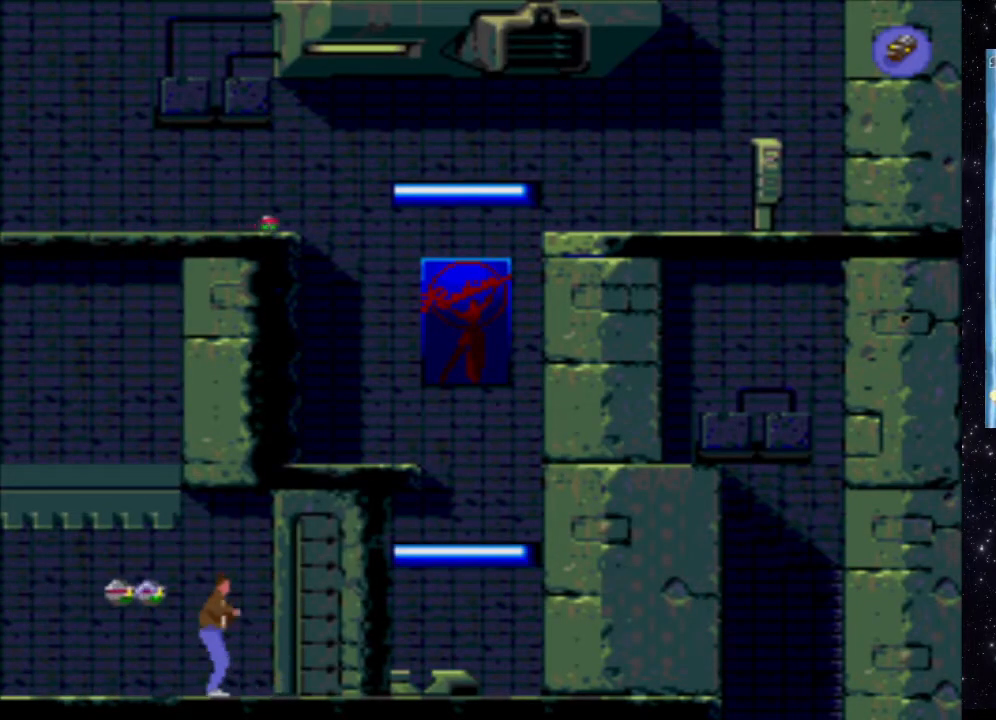
{"buttons": ["DPAD_DOWN"], "events": [[20, "DPAD_DOWN", "down"]]}
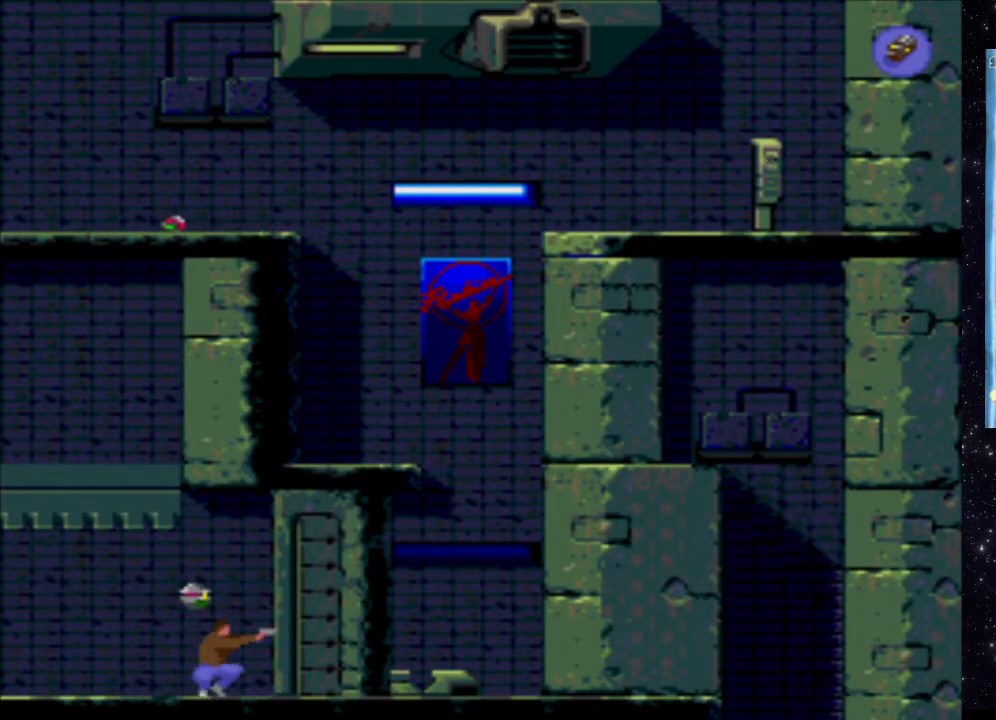
{"buttons": [], "events": [[180, "DPAD_DOWN", "up"]]}
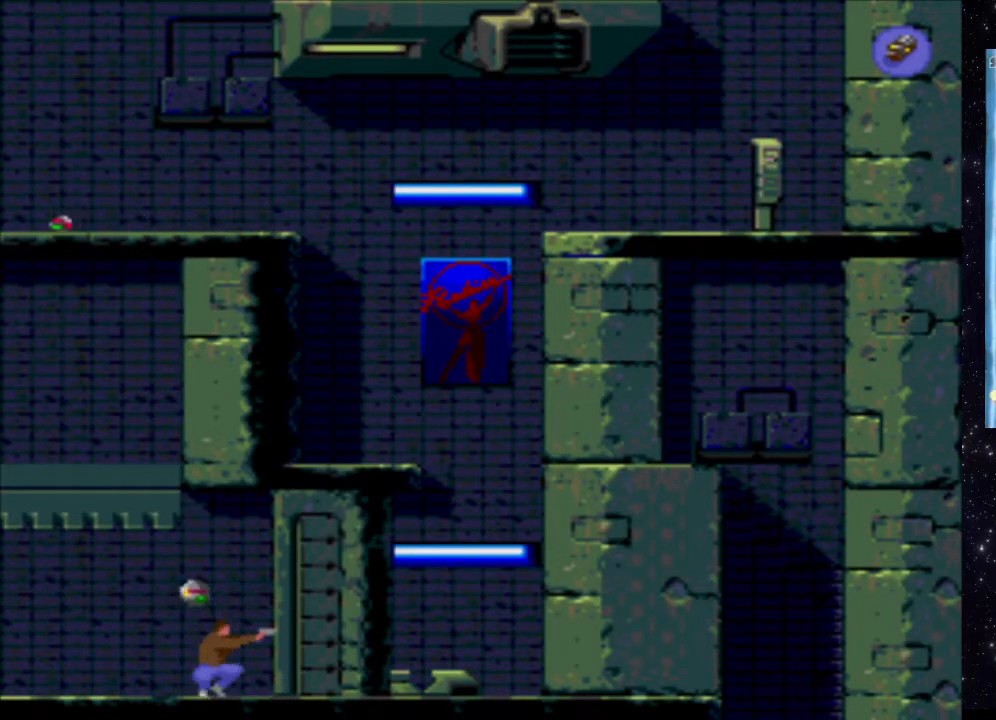
{"buttons": [], "events": [[240, "DPAD_LEFT", "down"], [380, "DPAD_LEFT", "up"]]}
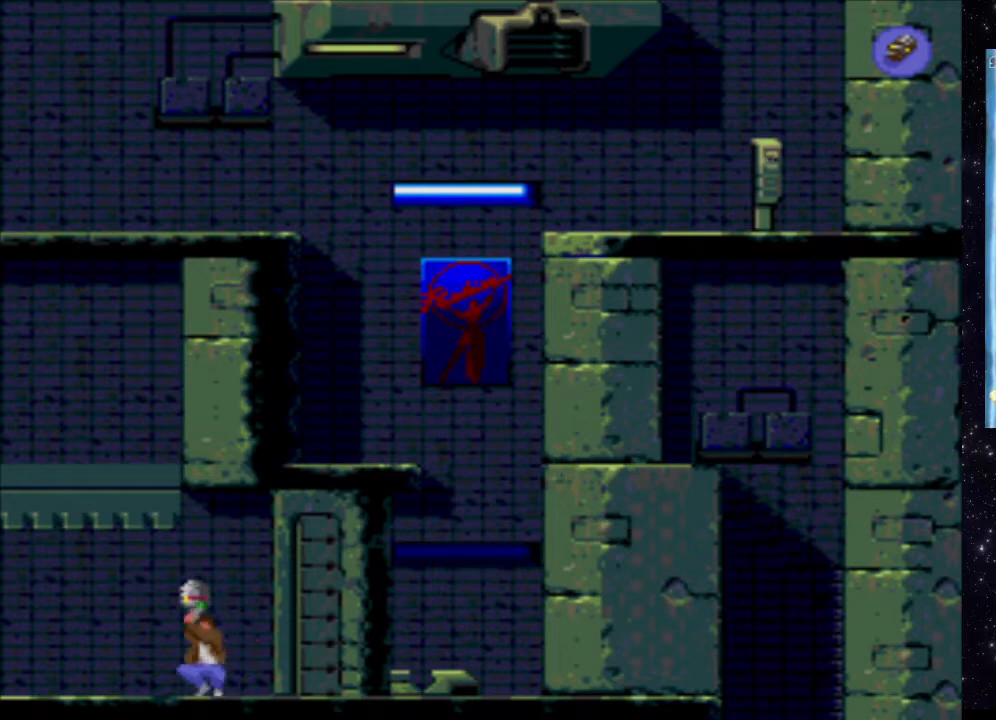
{"buttons": ["DPAD_LEFT"], "events": [[280, "DPAD_LEFT", "down"]]}
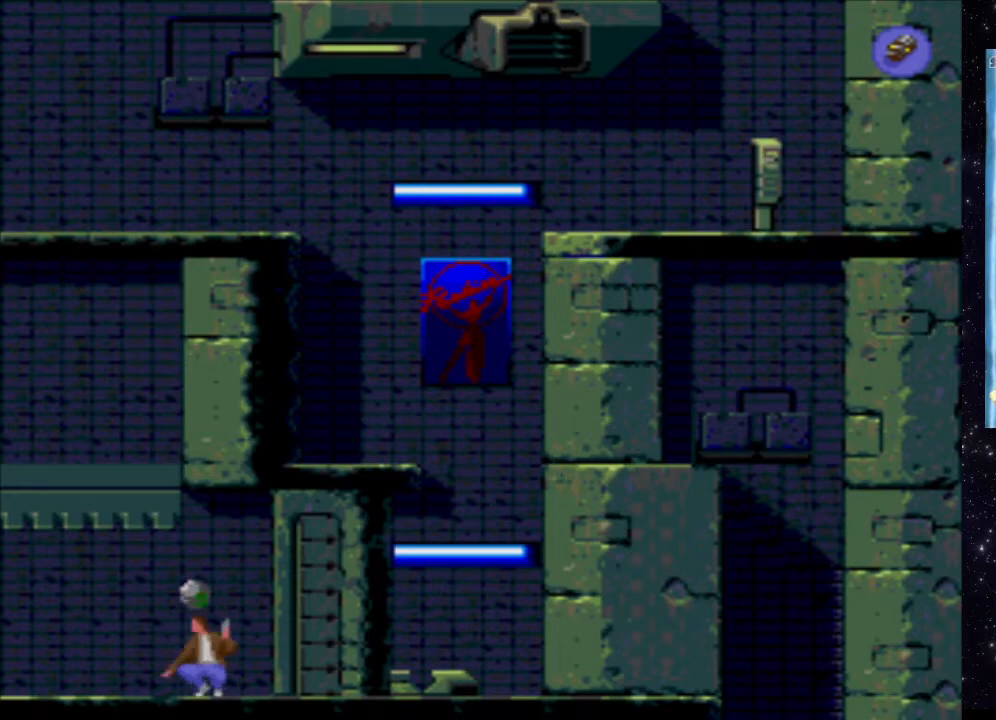
{"buttons": [], "events": [[460, "DPAD_LEFT", "up"]]}
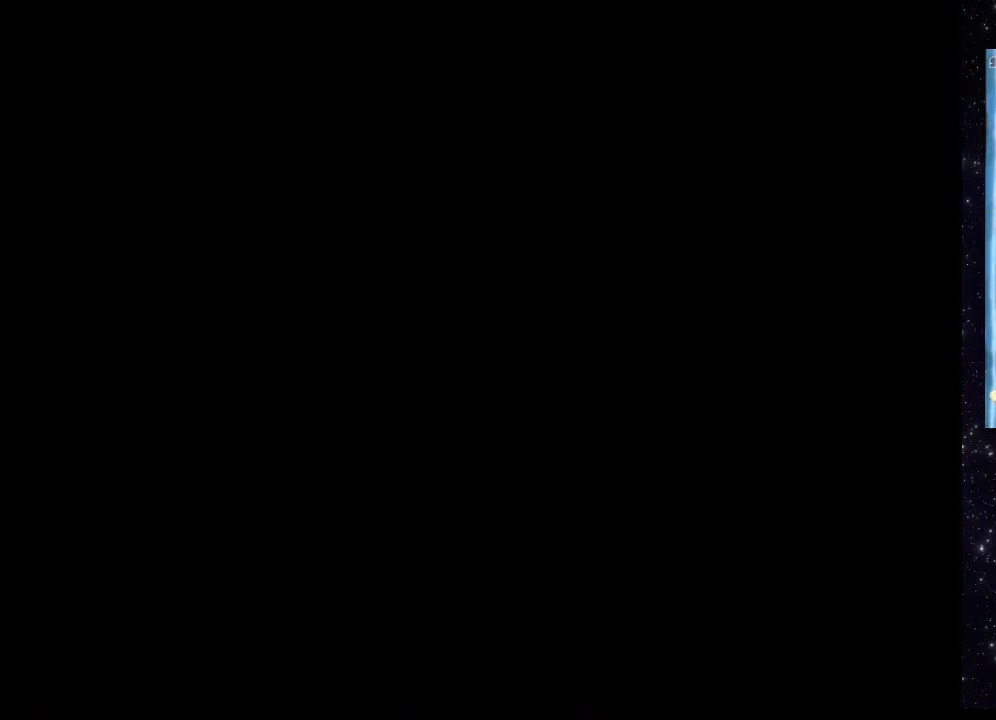
{"buttons": [], "events": []}
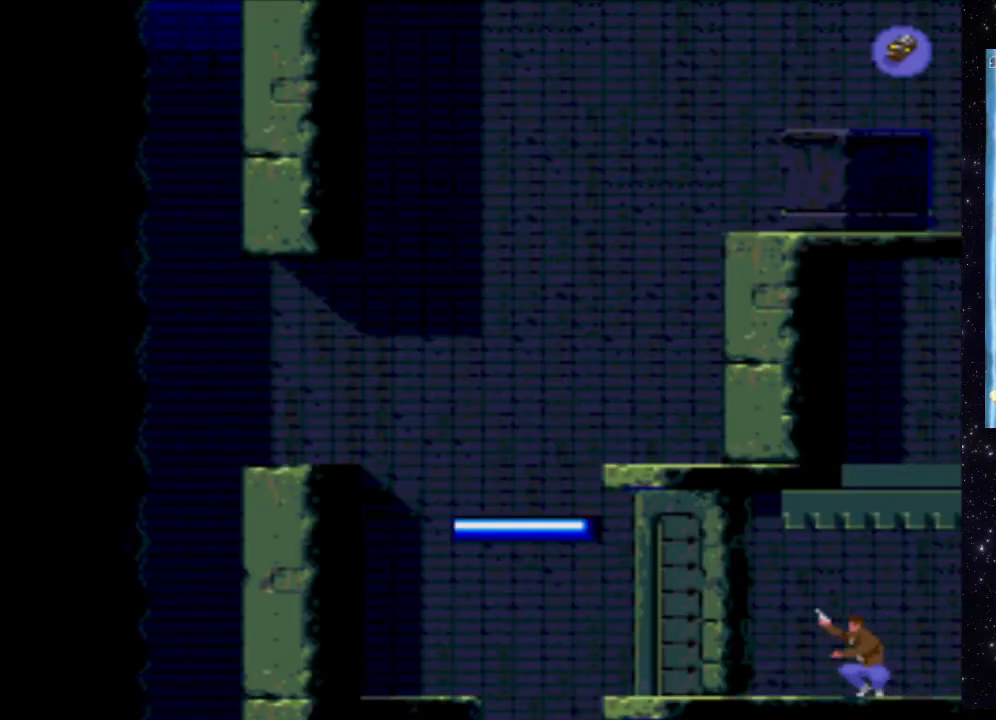
{"buttons": [], "events": [[360, "DPAD_UP", "down"], [500, "DPAD_UP", "up"]]}
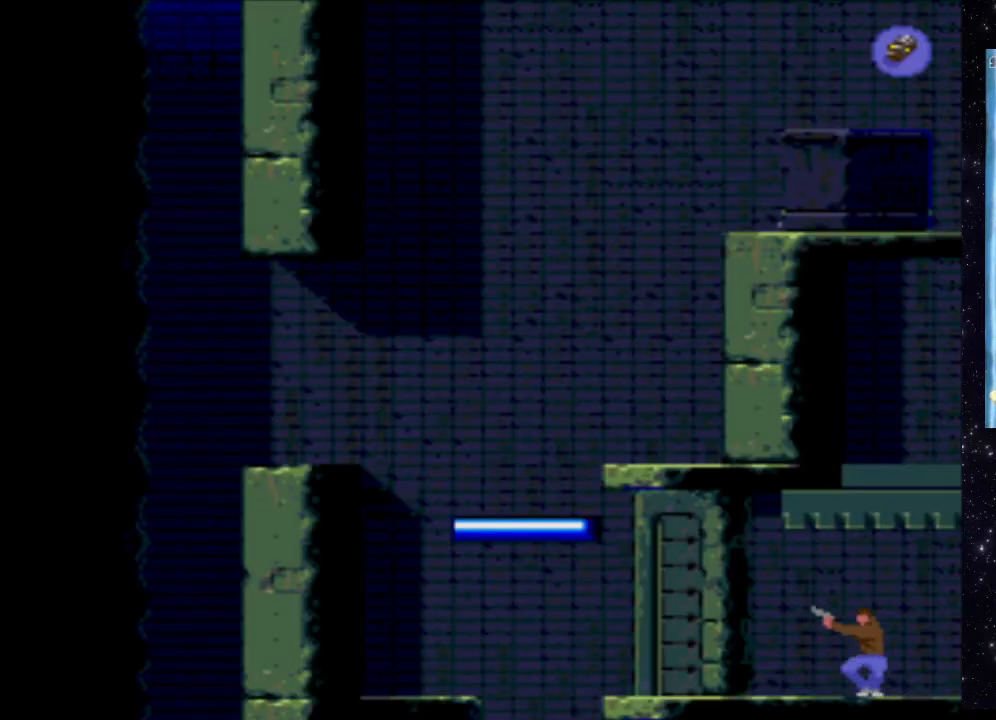
{"buttons": ["X"], "events": [[180, "DPAD_RIGHT", "down"], [340, "DPAD_RIGHT", "up"], [480, "X", "down"]]}
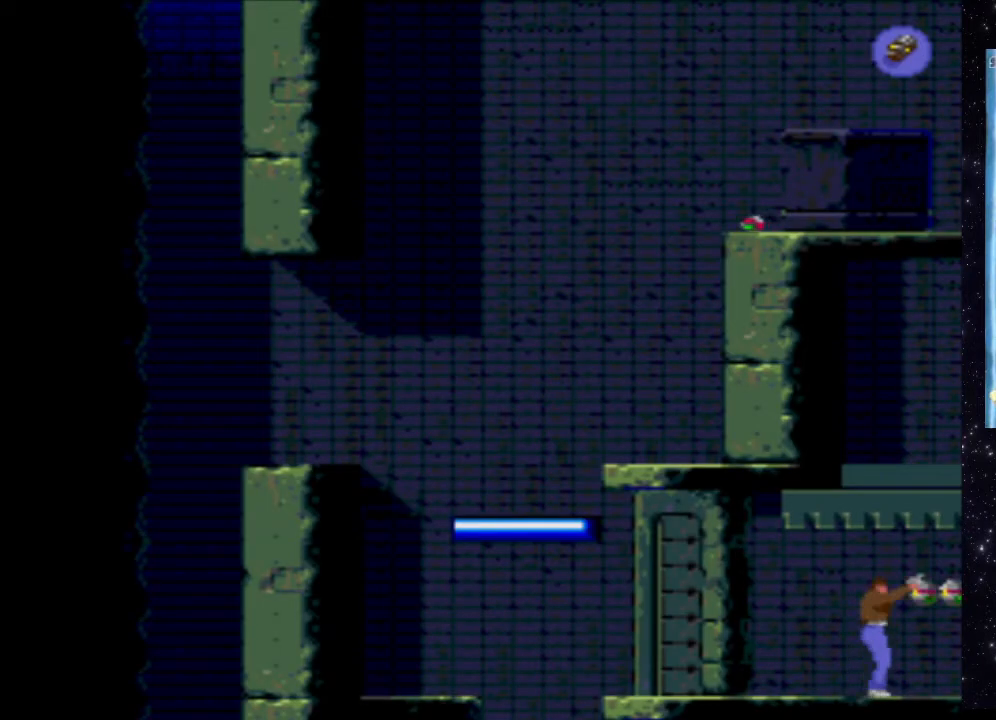
{"buttons": ["DPAD_DOWN"], "events": [[380, "X", "up"], [480, "DPAD_DOWN", "down"]]}
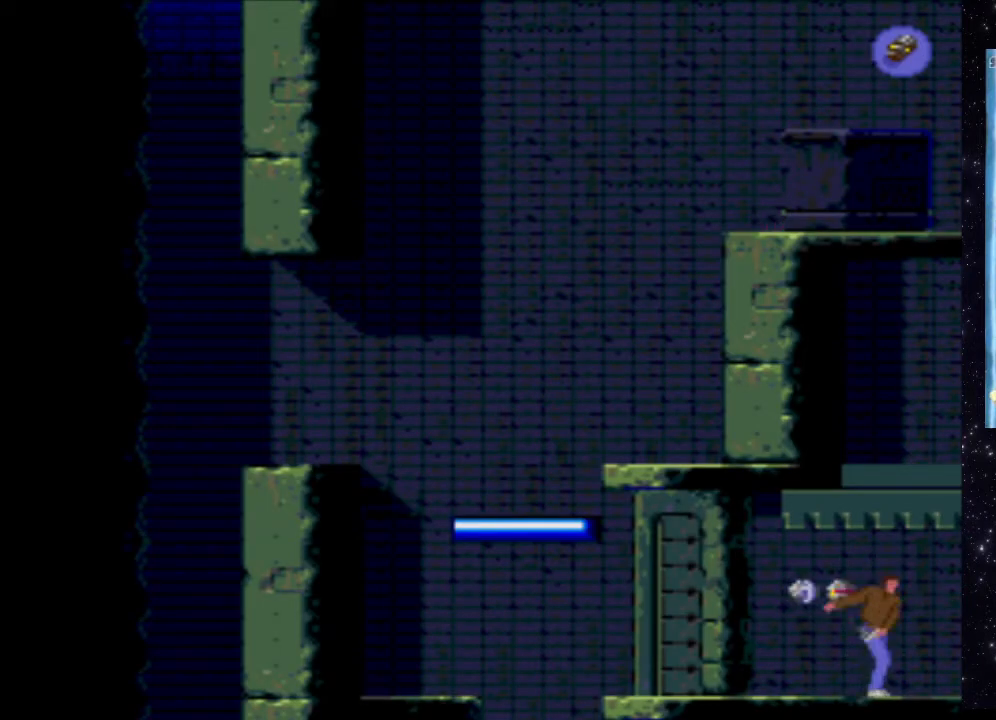
{"buttons": [], "events": [[500, "DPAD_DOWN", "up"]]}
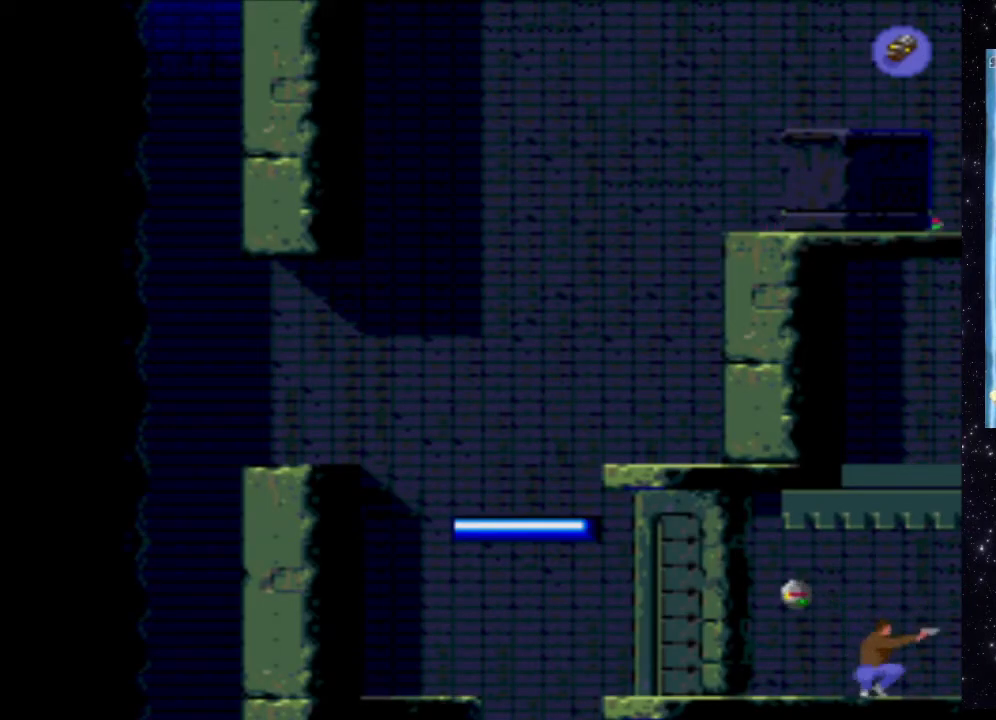
{"buttons": ["DPAD_UP", "DPAD_RIGHT"], "events": [[100, "DPAD_RIGHT", "down"], [120, "DPAD_UP", "down"]]}
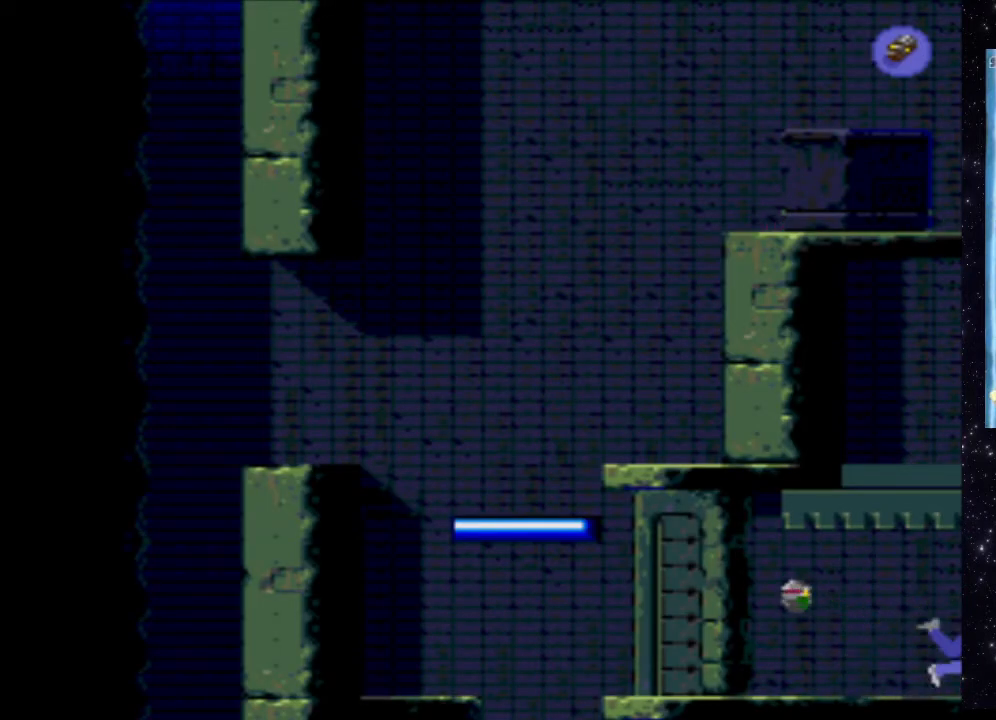
{"buttons": [], "events": [[220, "DPAD_UP", "up"], [240, "DPAD_RIGHT", "up"]]}